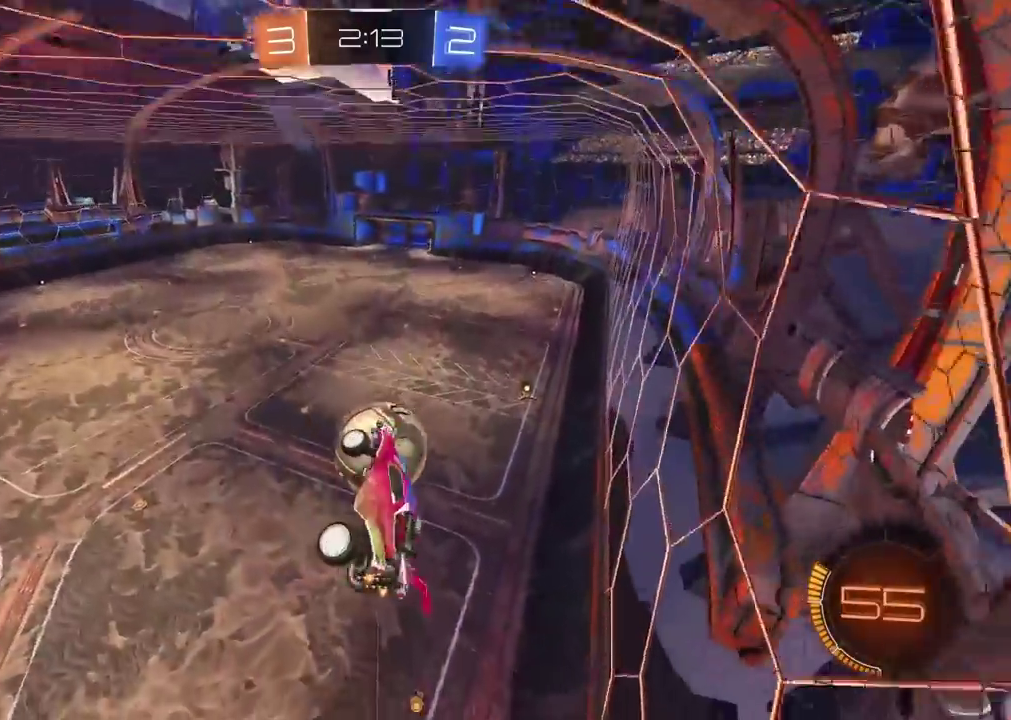
Gameplay with a controller (PlayStation layout); each line is a JSON object with the inputs held at the frame after it. "events" lists button and stick changes between this image and that frame as [ms after this image, input, new state], when the widget could be followed in between. Not read: R1.
{"buttons": ["R2"], "left_stick": "center", "right_stick": "center", "events": [[133, "left_stick", "center"], [150, "L2", "up"]]}
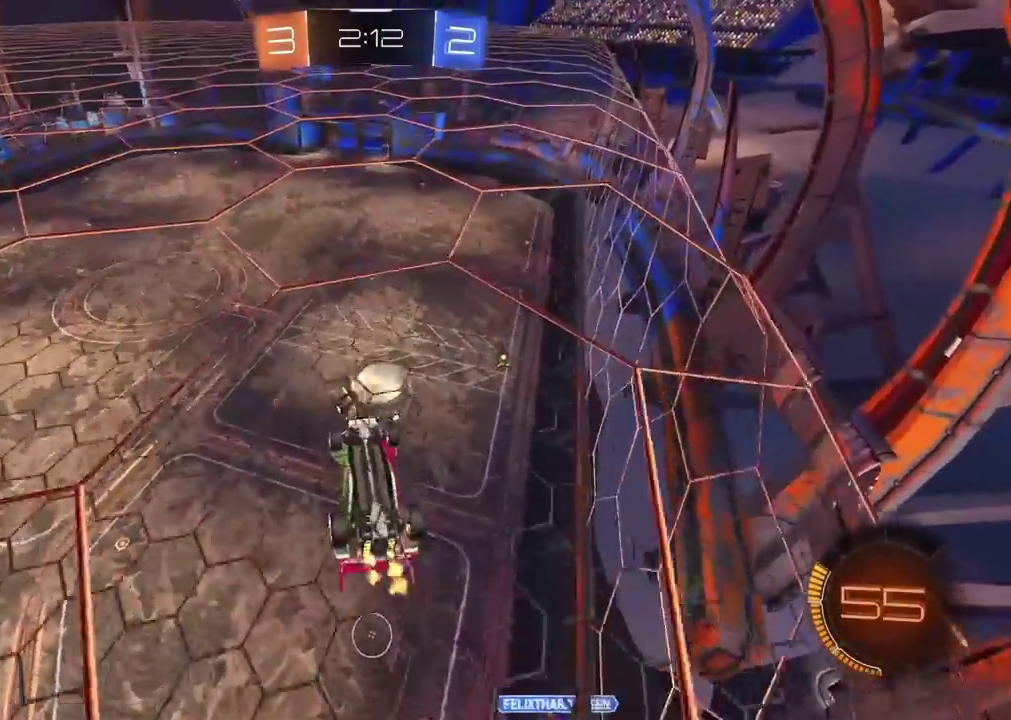
{"buttons": ["L2", "R2"], "left_stick": "center", "right_stick": "center", "events": [[183, "left_stick", "up"], [283, "left_stick", "up-right"], [350, "L2", "down"], [400, "left_stick", "center"]]}
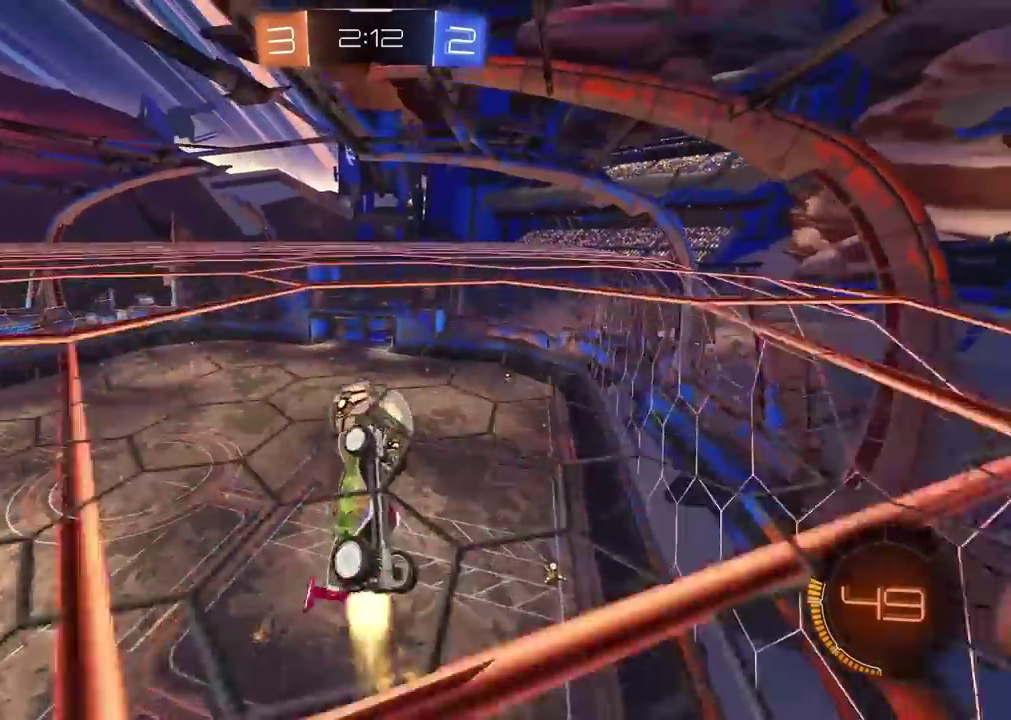
{"buttons": ["R2"], "left_stick": "down-right", "right_stick": "center", "events": [[33, "left_stick", "down"], [150, "left_stick", "down-left"], [183, "L2", "up"], [217, "left_stick", "center"], [333, "R2", "up"], [467, "R2", "down"], [467, "left_stick", "down-right"]]}
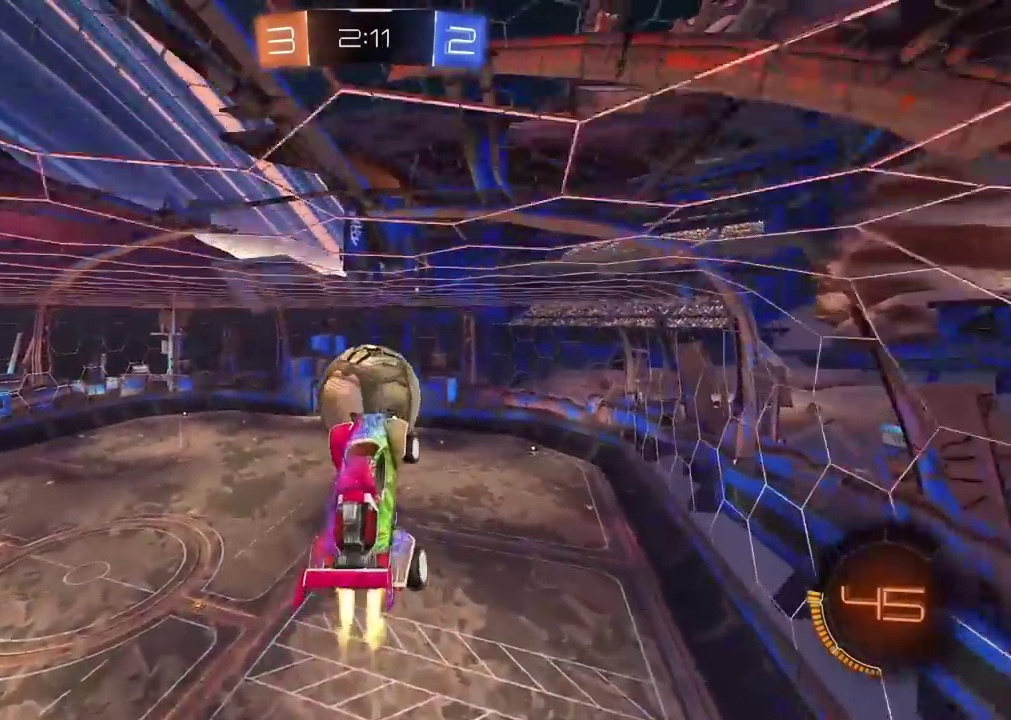
{"buttons": ["R2"], "left_stick": "down", "right_stick": "center", "events": [[83, "left_stick", "down"], [217, "R2", "up"], [433, "left_stick", "center"], [450, "R2", "down"], [483, "left_stick", "down"]]}
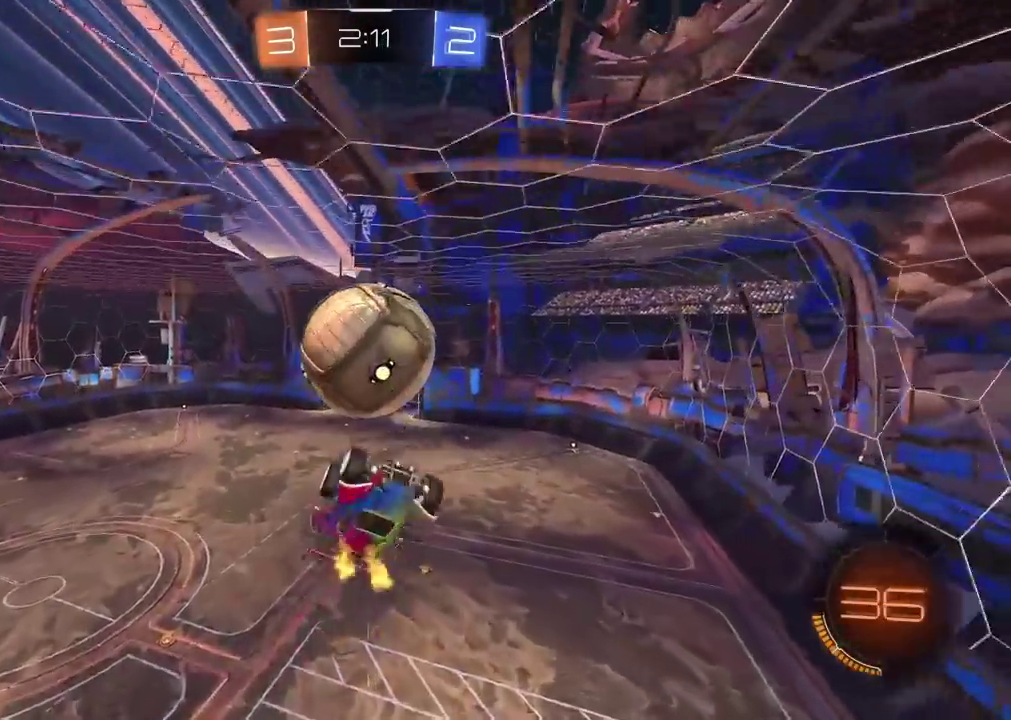
{"buttons": ["CROSS", "R2"], "left_stick": "left", "right_stick": "center", "events": [[17, "R2", "up"], [233, "CROSS", "down"], [233, "R2", "down"], [317, "left_stick", "down-left"], [450, "left_stick", "left"]]}
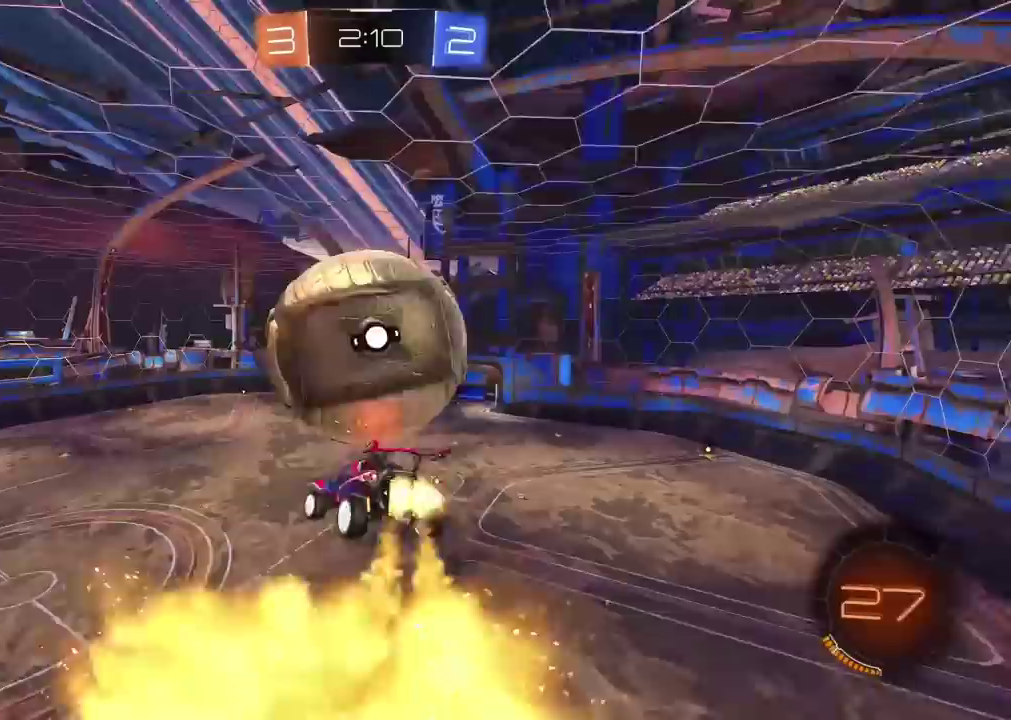
{"buttons": [], "left_stick": "up", "right_stick": "center", "events": [[33, "left_stick", "center"], [283, "left_stick", "up-left"], [367, "left_stick", "up"], [417, "CROSS", "up"], [500, "R2", "up"]]}
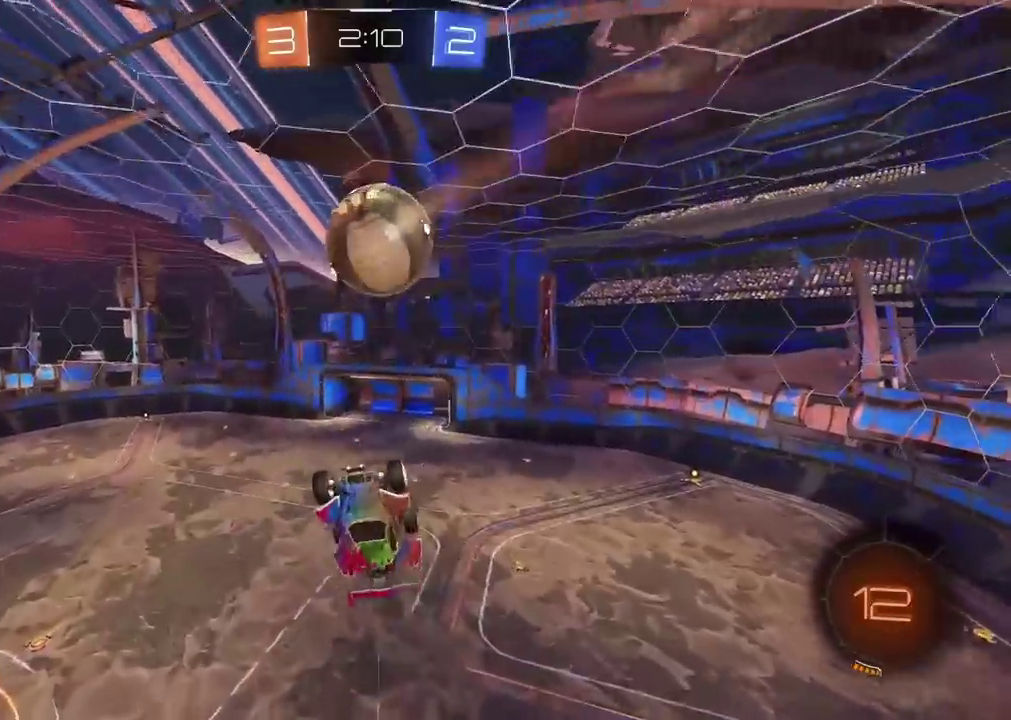
{"buttons": [], "left_stick": "up-right", "right_stick": "center", "events": [[467, "left_stick", "up-right"]]}
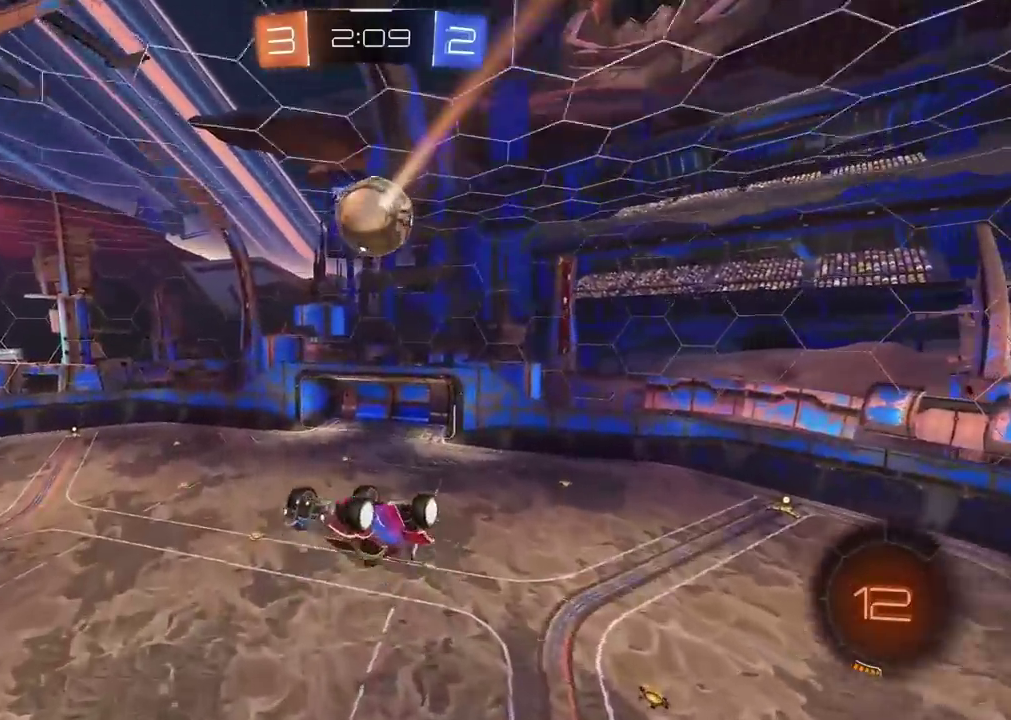
{"buttons": [], "left_stick": "center", "right_stick": "center", "events": [[133, "left_stick", "center"], [317, "left_stick", "down-left"], [400, "left_stick", "center"]]}
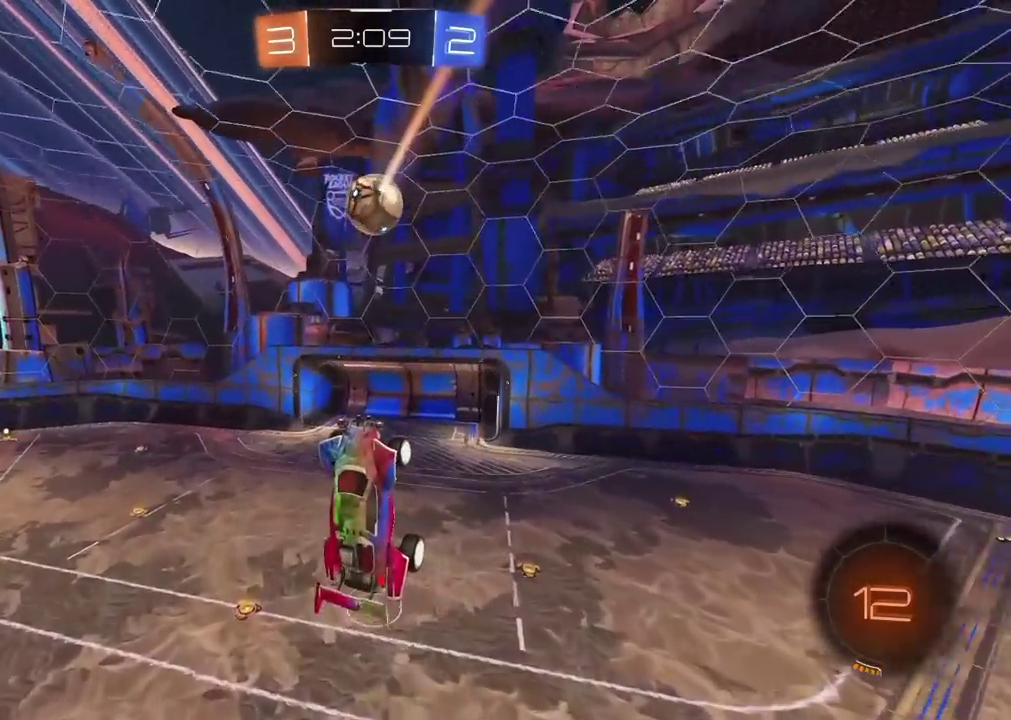
{"buttons": [], "left_stick": "center", "right_stick": "center", "events": [[233, "L2", "down"], [267, "left_stick", "up"], [350, "L2", "up"], [350, "left_stick", "center"]]}
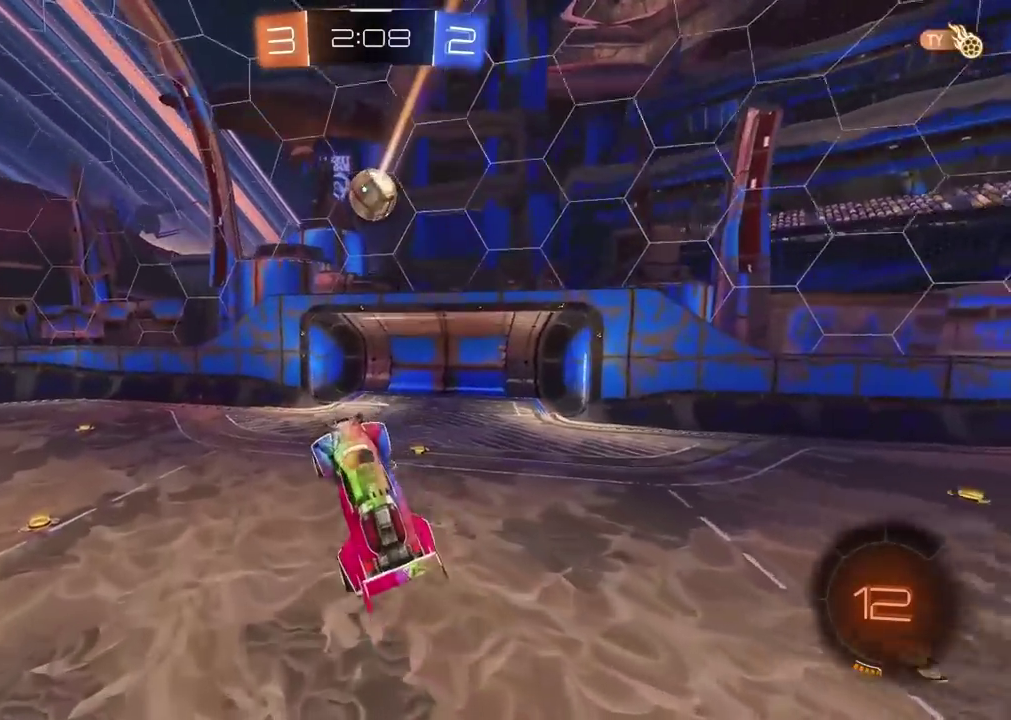
{"buttons": [], "left_stick": "left", "right_stick": "center", "events": [[217, "left_stick", "left"]]}
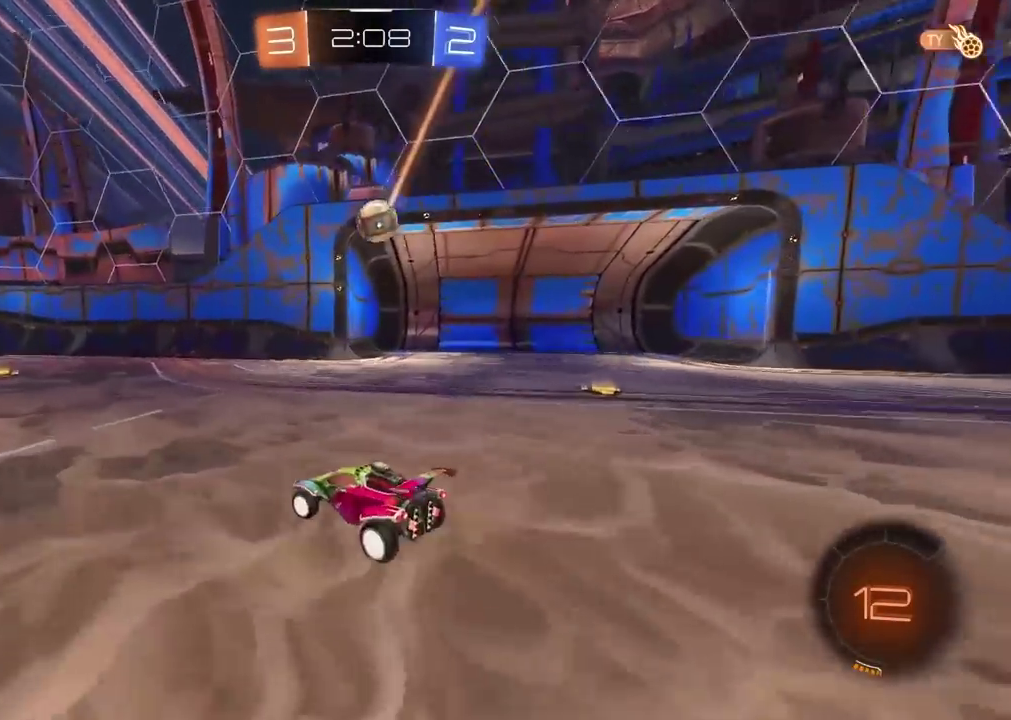
{"buttons": [], "left_stick": "center", "right_stick": "center", "events": [[50, "left_stick", "center"], [350, "left_stick", "right"], [500, "left_stick", "center"]]}
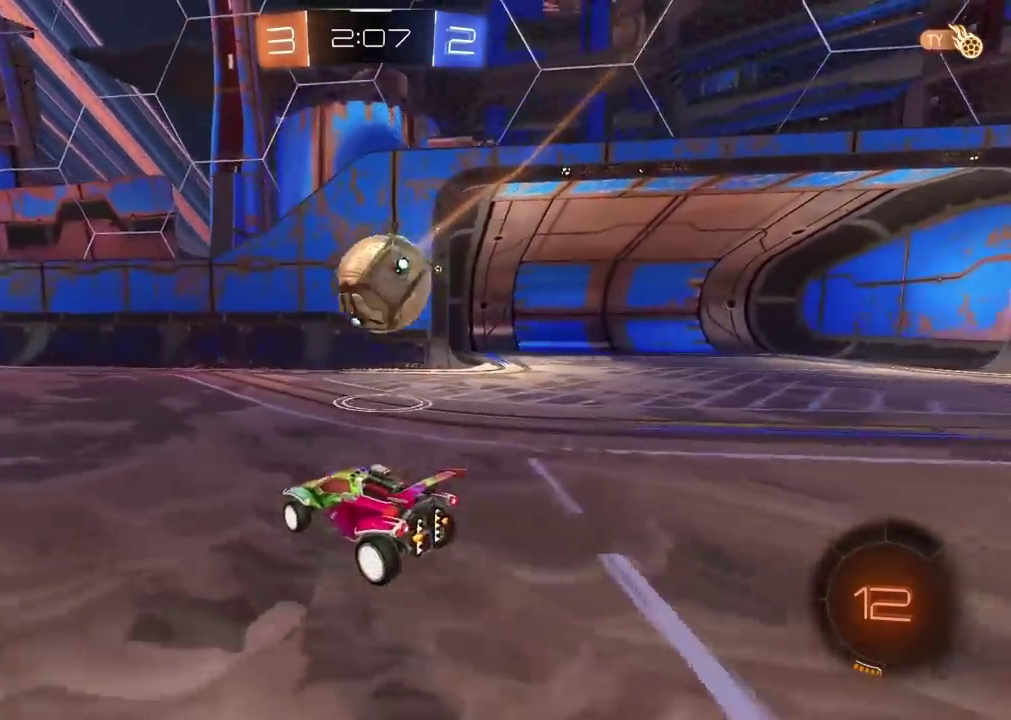
{"buttons": ["R2"], "left_stick": "center", "right_stick": "center", "events": [[17, "left_stick", "left"], [183, "R2", "down"], [233, "TRIANGLE", "down"], [383, "TRIANGLE", "up"], [383, "left_stick", "center"]]}
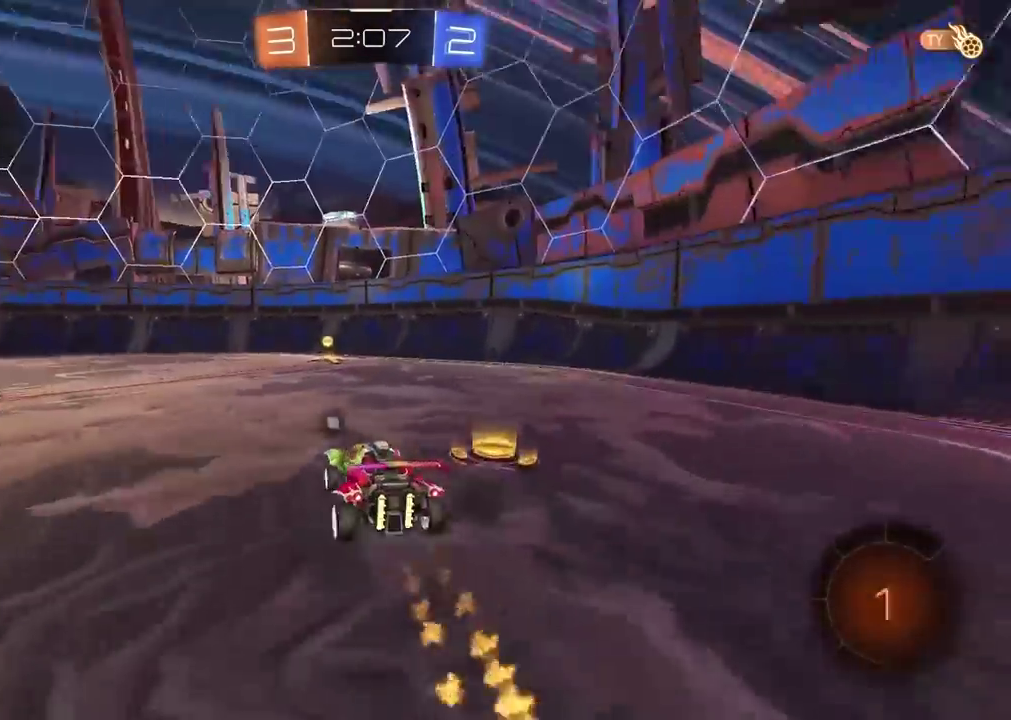
{"buttons": ["R2"], "left_stick": "left", "right_stick": "center", "events": [[267, "TRIANGLE", "down"], [267, "left_stick", "right"], [417, "TRIANGLE", "up"], [450, "left_stick", "left"]]}
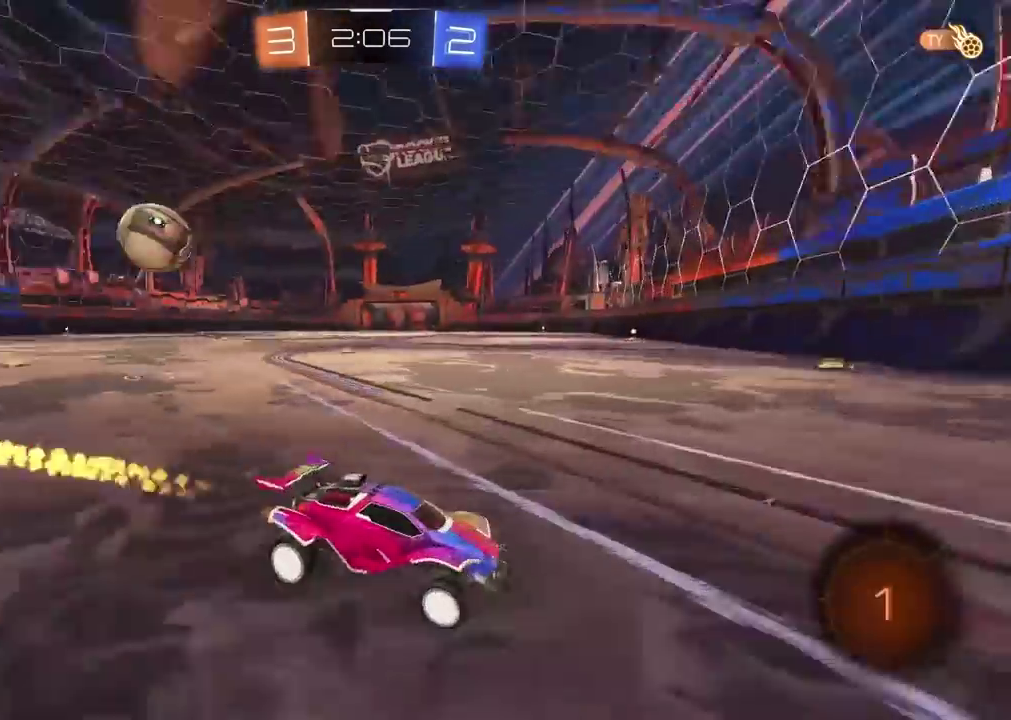
{"buttons": ["R2"], "left_stick": "left", "right_stick": "center", "events": []}
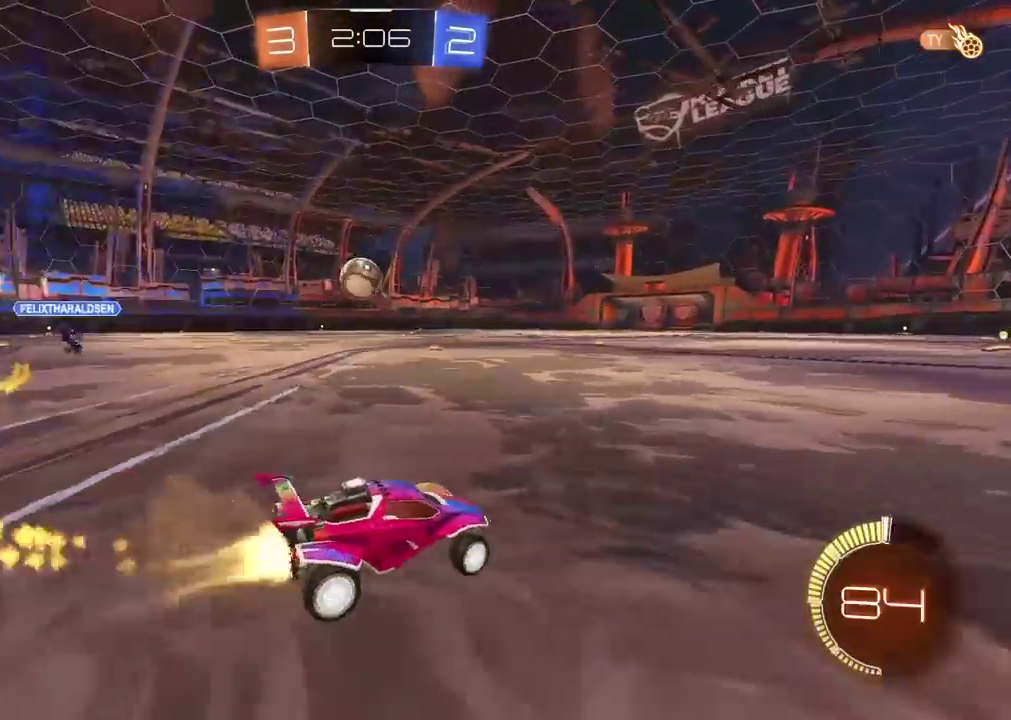
{"buttons": ["CROSS", "R2"], "left_stick": "center", "right_stick": "center", "events": [[217, "left_stick", "down-left"], [317, "left_stick", "center"], [383, "left_stick", "right"], [400, "CROSS", "down"], [483, "left_stick", "center"]]}
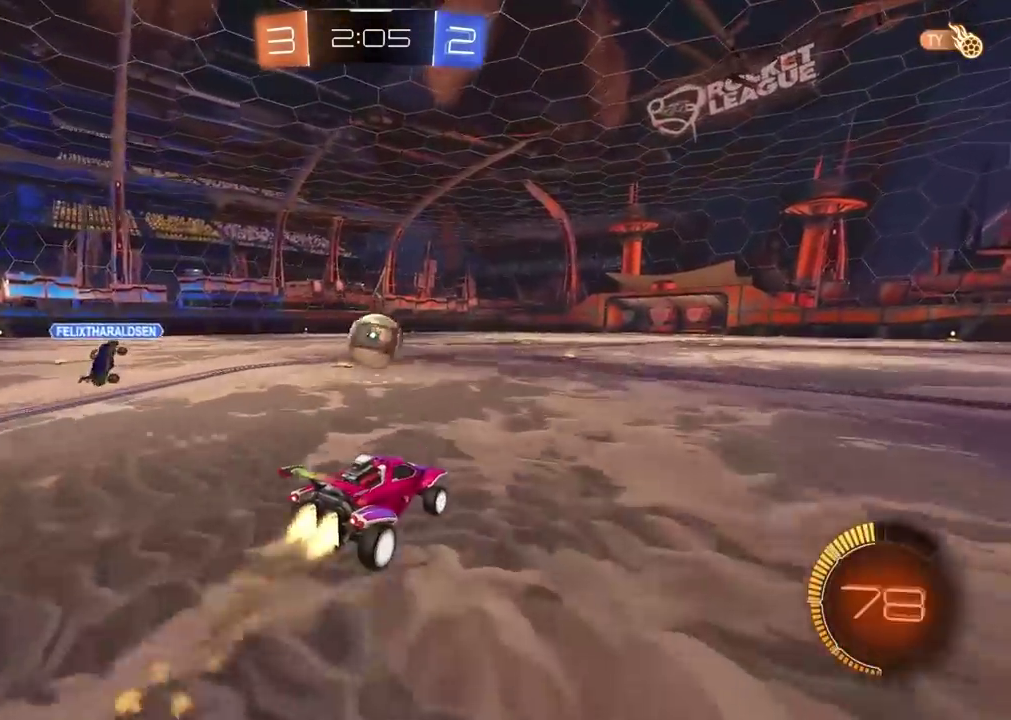
{"buttons": ["R2"], "left_stick": "left", "right_stick": "center", "events": [[50, "left_stick", "left"], [283, "CROSS", "up"], [283, "left_stick", "center"], [400, "left_stick", "left"]]}
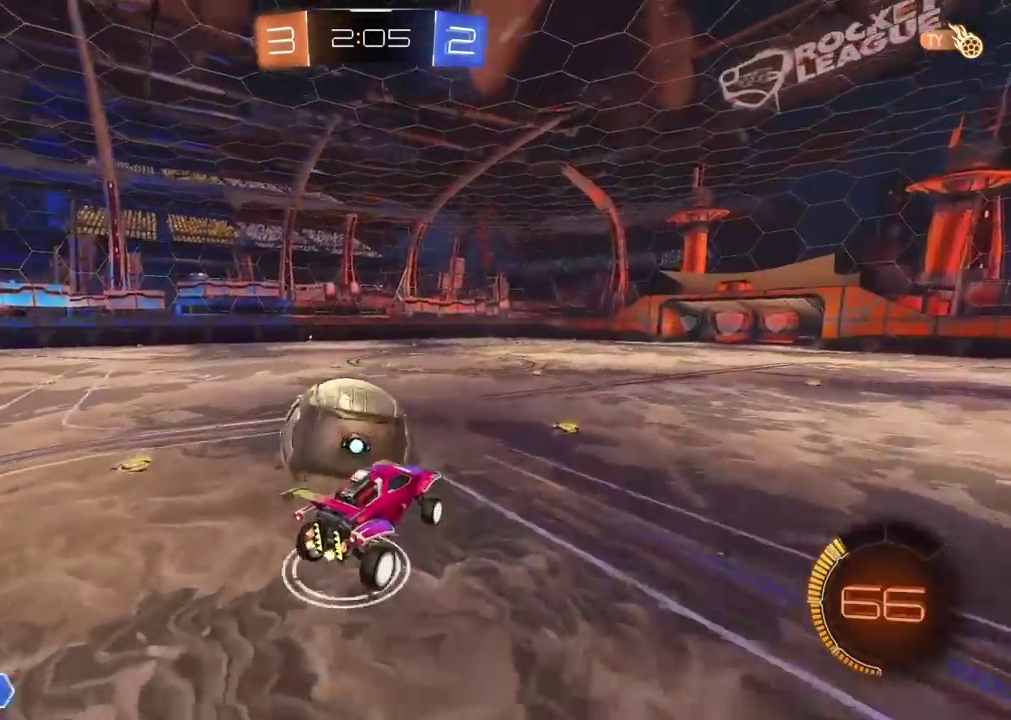
{"buttons": [], "left_stick": "center", "right_stick": "center", "events": [[83, "CROSS", "down"], [217, "CROSS", "up"], [300, "left_stick", "center"], [417, "R2", "up"]]}
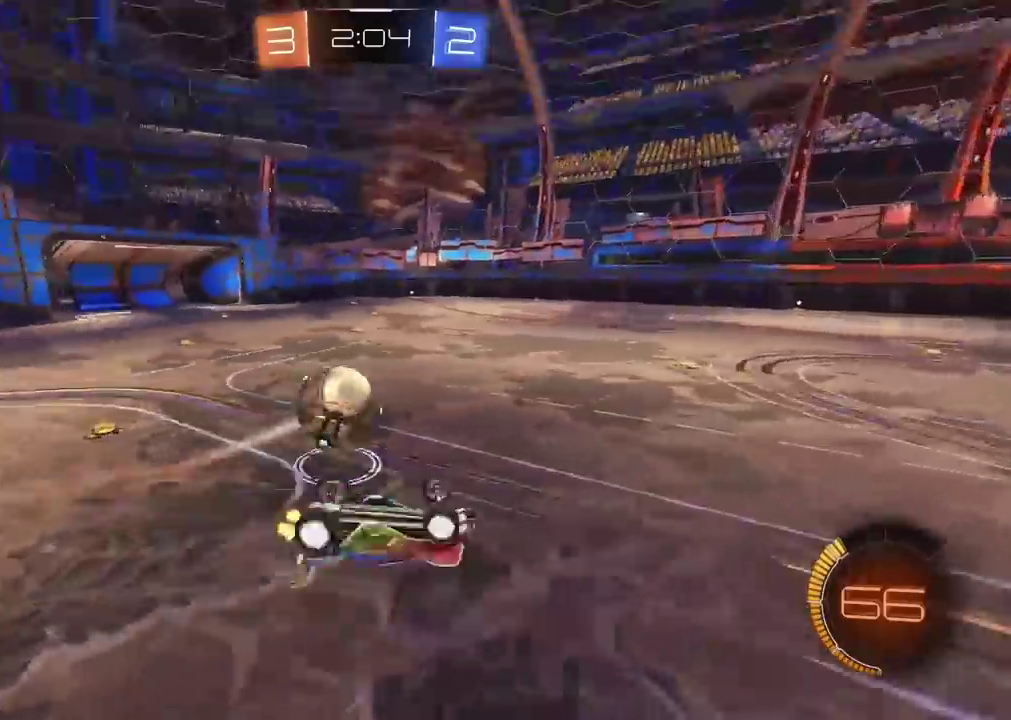
{"buttons": ["R2"], "left_stick": "left", "right_stick": "center", "events": [[67, "left_stick", "left"], [200, "left_stick", "up-left"], [433, "R2", "down"], [433, "left_stick", "left"]]}
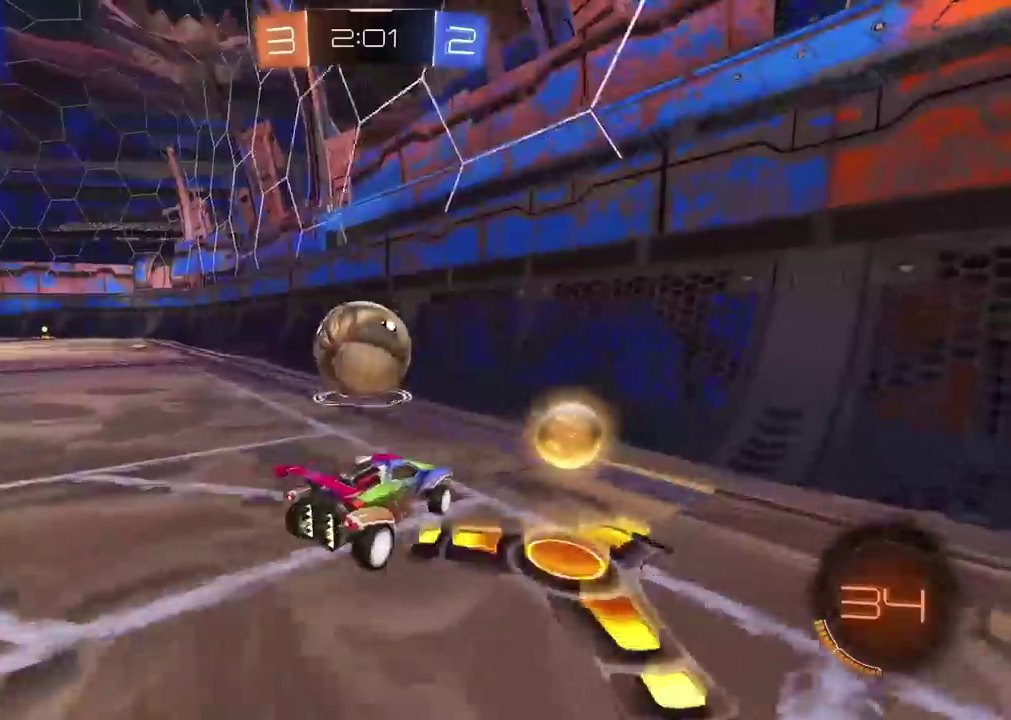
{"buttons": ["R2"], "left_stick": "right", "right_stick": "center", "events": [[83, "left_stick", "center"], [317, "left_stick", "right"]]}
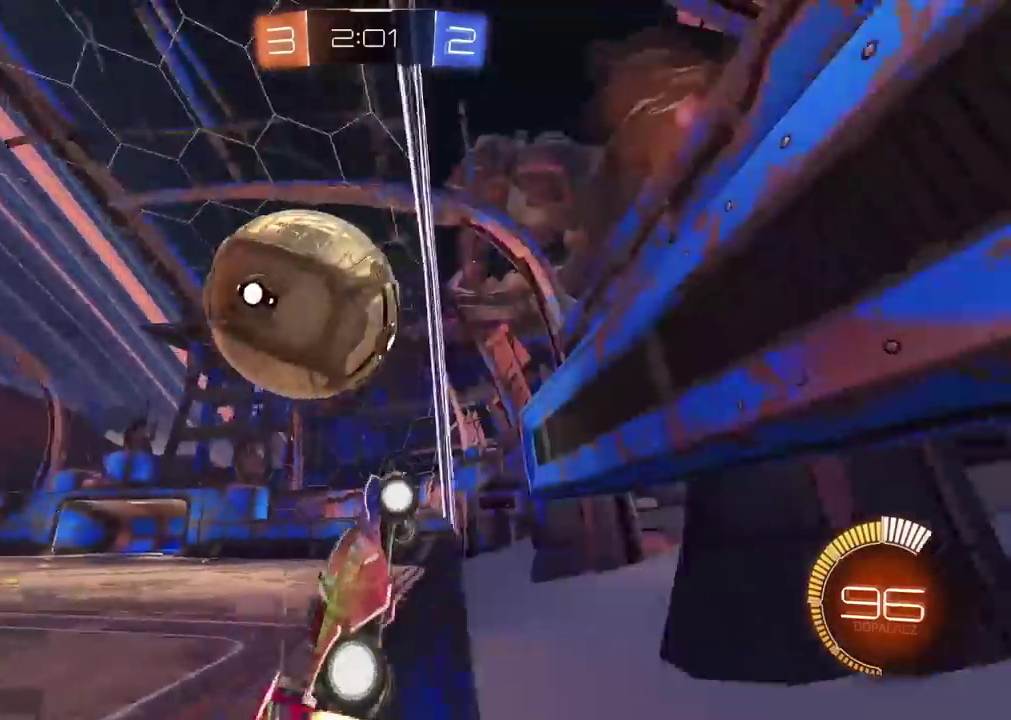
{"buttons": ["L2"], "left_stick": "down", "right_stick": "center", "events": [[117, "R2", "up"], [150, "L2", "down"], [200, "left_stick", "down-left"], [233, "CROSS", "down"], [283, "R2", "down"], [317, "left_stick", "left"], [400, "left_stick", "down-left"], [483, "CROSS", "up"], [483, "R2", "up"], [483, "left_stick", "down"]]}
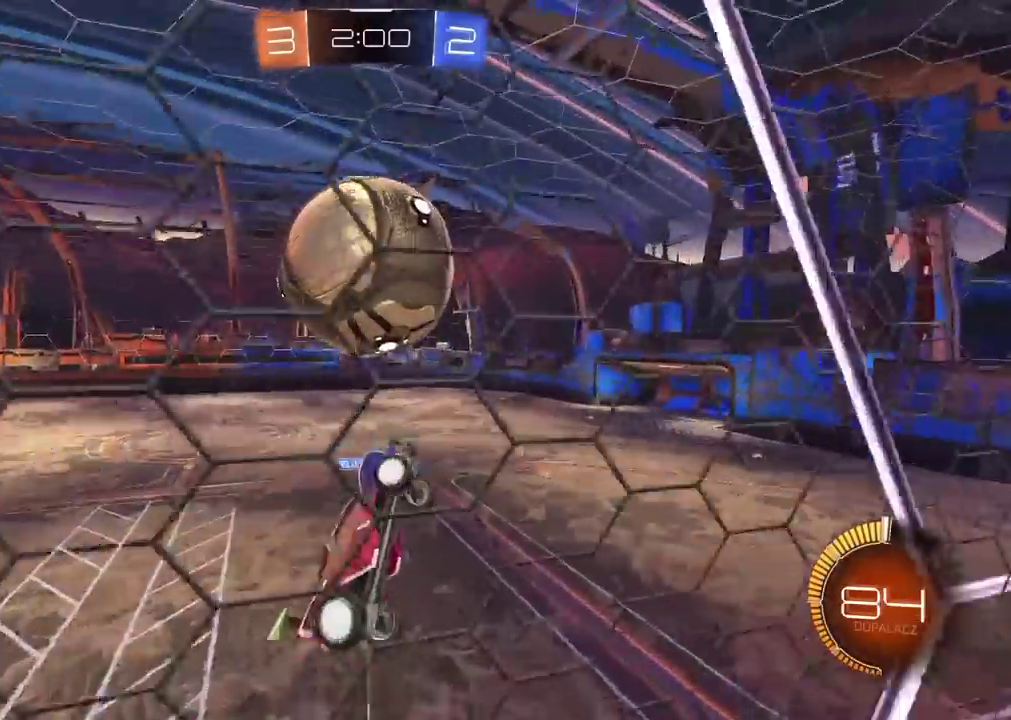
{"buttons": ["L2", "R2"], "left_stick": "right", "right_stick": "center", "events": [[167, "left_stick", "center"], [317, "left_stick", "right"], [383, "R2", "down"]]}
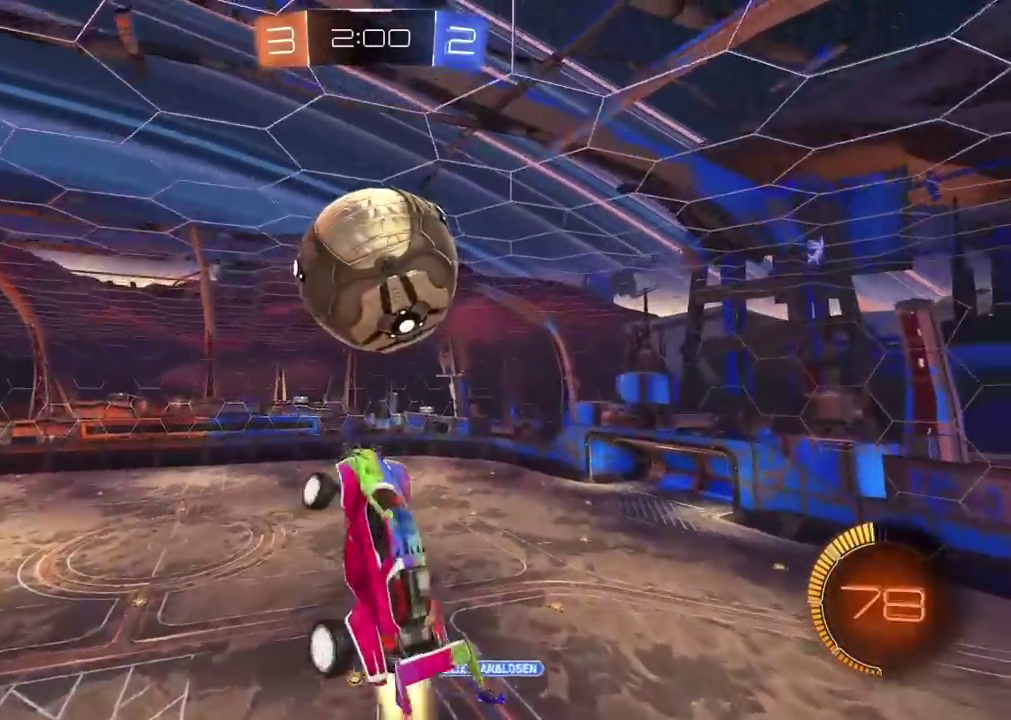
{"buttons": ["R2"], "left_stick": "down-right", "right_stick": "center", "events": [[33, "left_stick", "down-right"], [100, "R2", "up"], [167, "R2", "down"], [317, "left_stick", "down"], [367, "L2", "up"], [500, "left_stick", "down-right"]]}
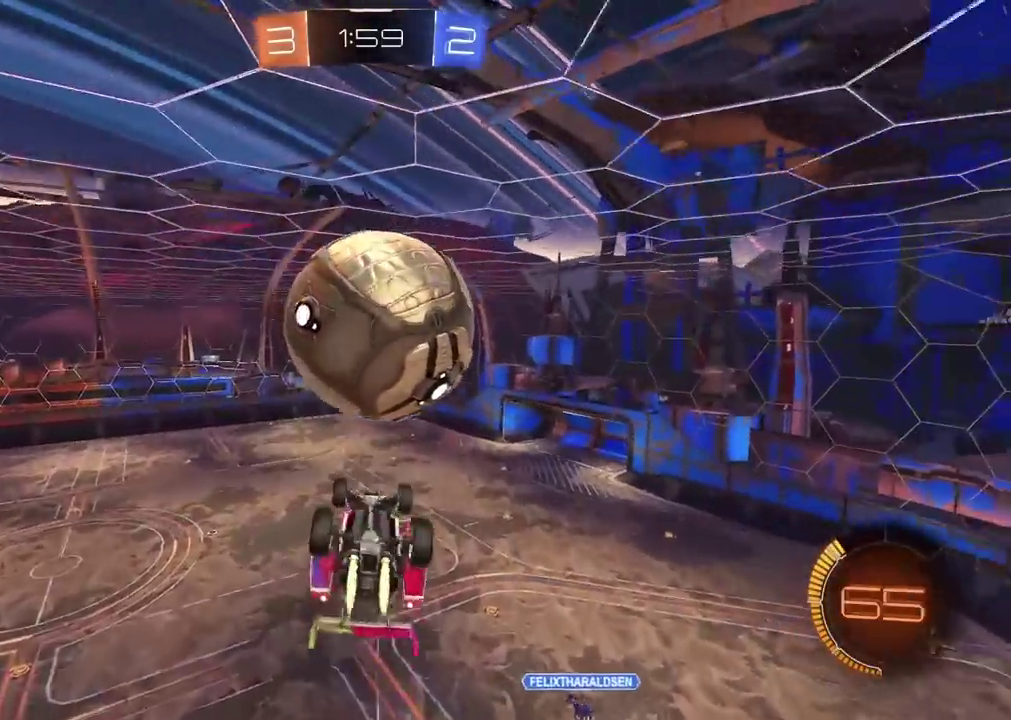
{"buttons": ["L2"], "left_stick": "up-right", "right_stick": "center", "events": [[150, "L2", "down"], [167, "left_stick", "up-right"], [183, "R2", "up"]]}
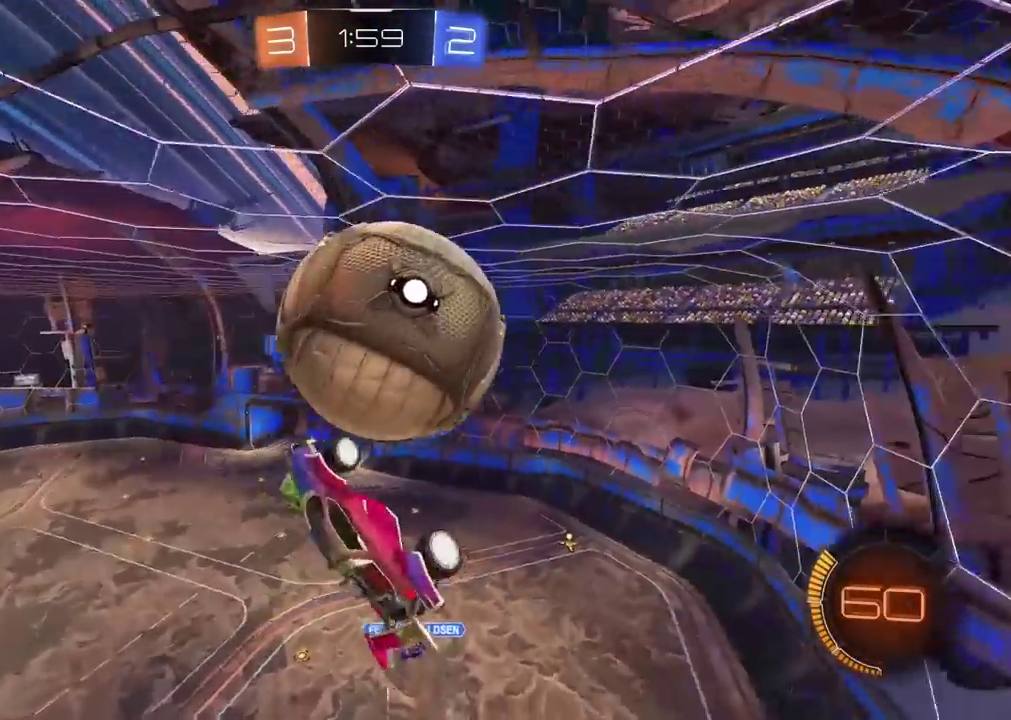
{"buttons": ["L2"], "left_stick": "down", "right_stick": "center", "events": [[150, "left_stick", "right"], [200, "left_stick", "down-right"], [500, "left_stick", "down"]]}
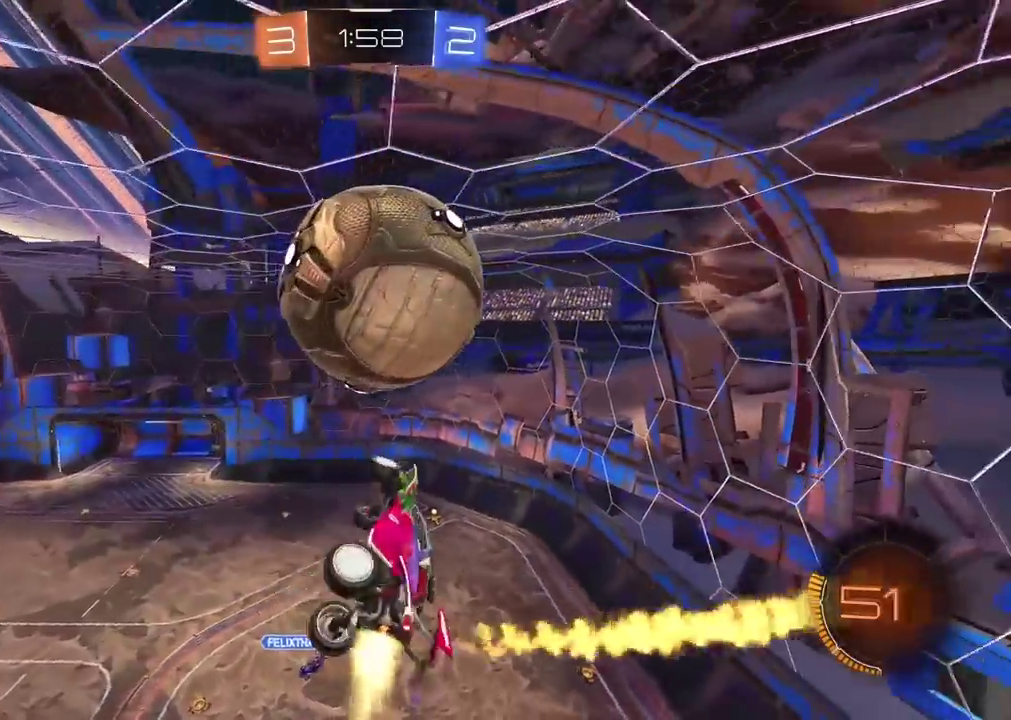
{"buttons": ["L2"], "left_stick": "up-right", "right_stick": "center", "events": [[167, "L2", "up"], [167, "left_stick", "center"], [200, "SQUARE", "down"], [283, "SQUARE", "up"], [400, "L2", "down"], [417, "left_stick", "up-right"]]}
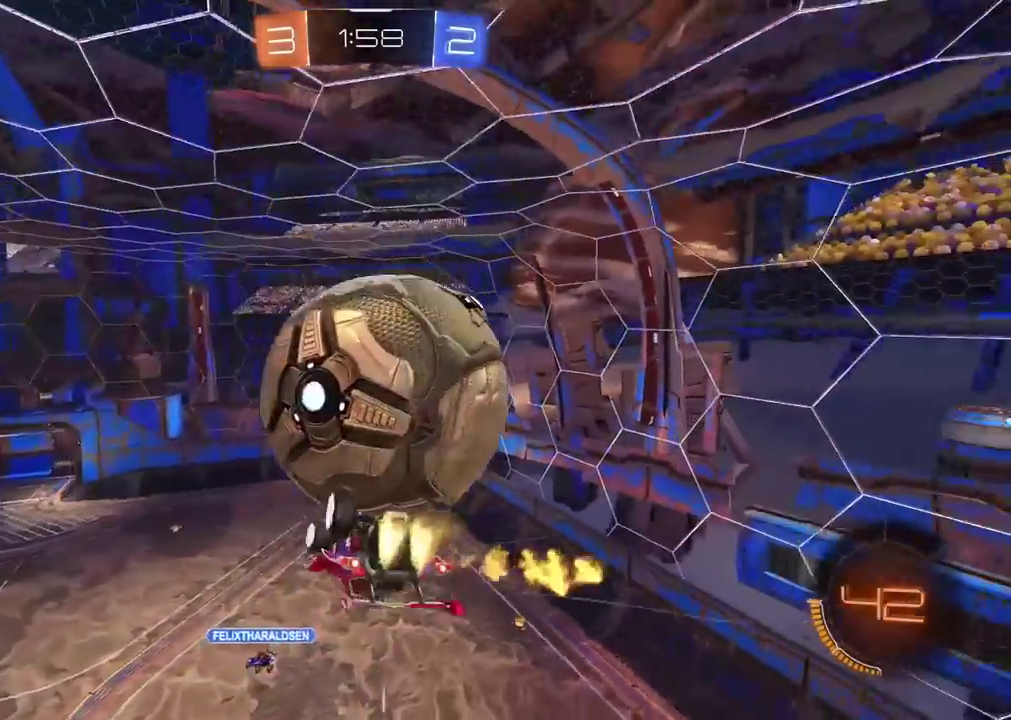
{"buttons": ["L2", "L3"], "left_stick": "up", "right_stick": "center"}
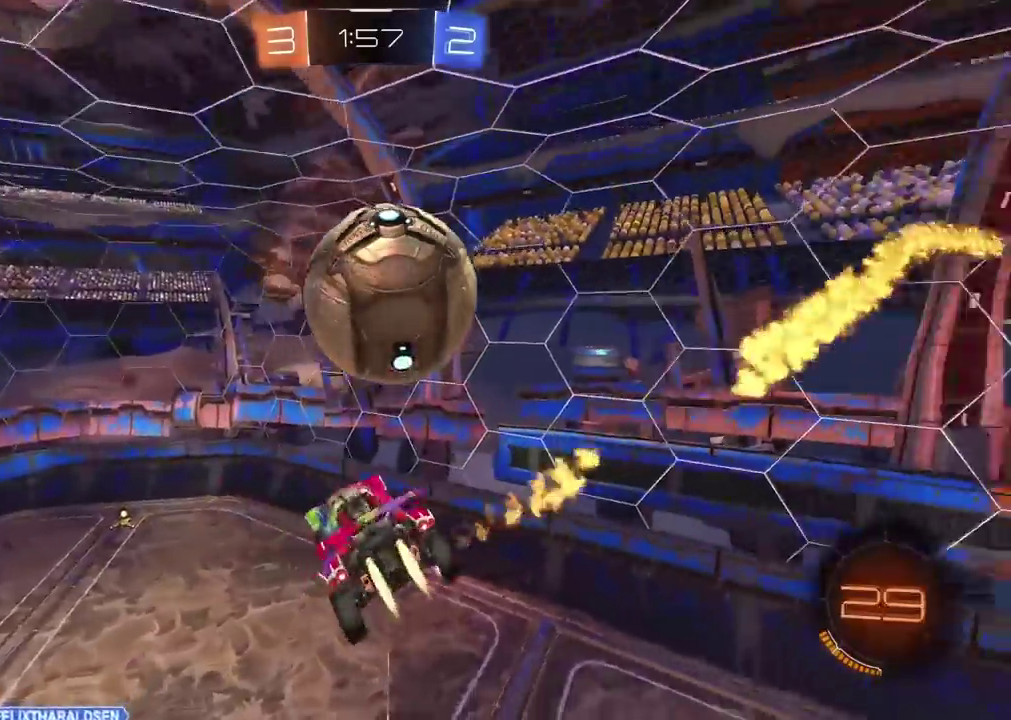
{"buttons": ["R2"], "left_stick": "down", "right_stick": "center"}
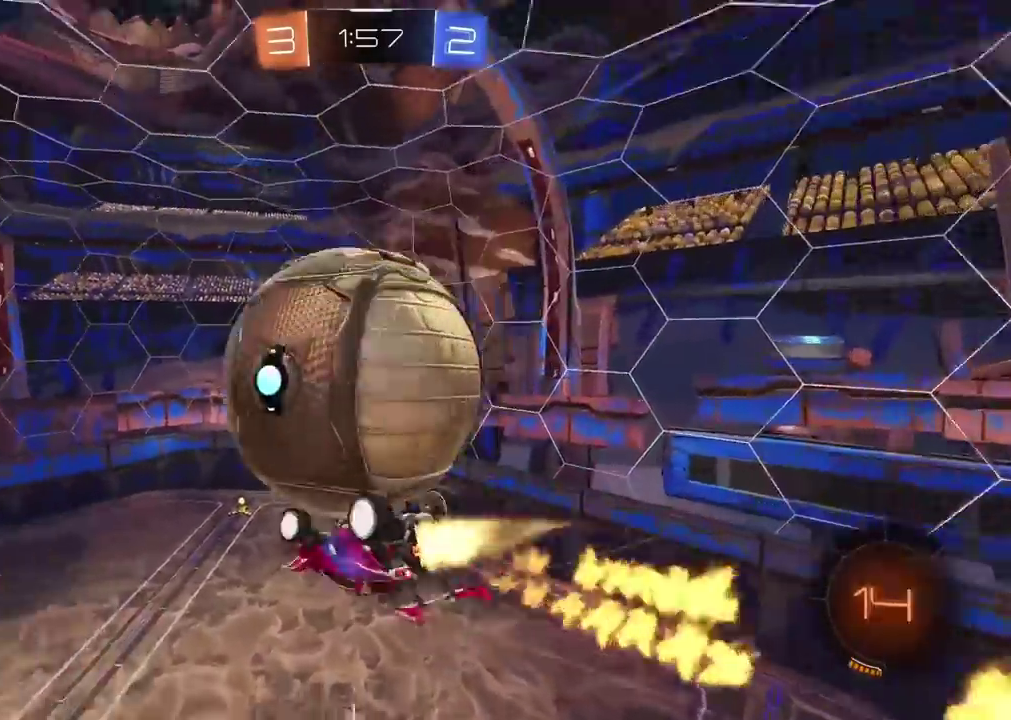
{"buttons": ["L2", "R2"], "left_stick": "left", "right_stick": "center", "events": [[150, "L2", "down"], [200, "R2", "up"], [200, "left_stick", "up"], [317, "left_stick", "down-left"], [417, "R2", "down"], [450, "left_stick", "left"]]}
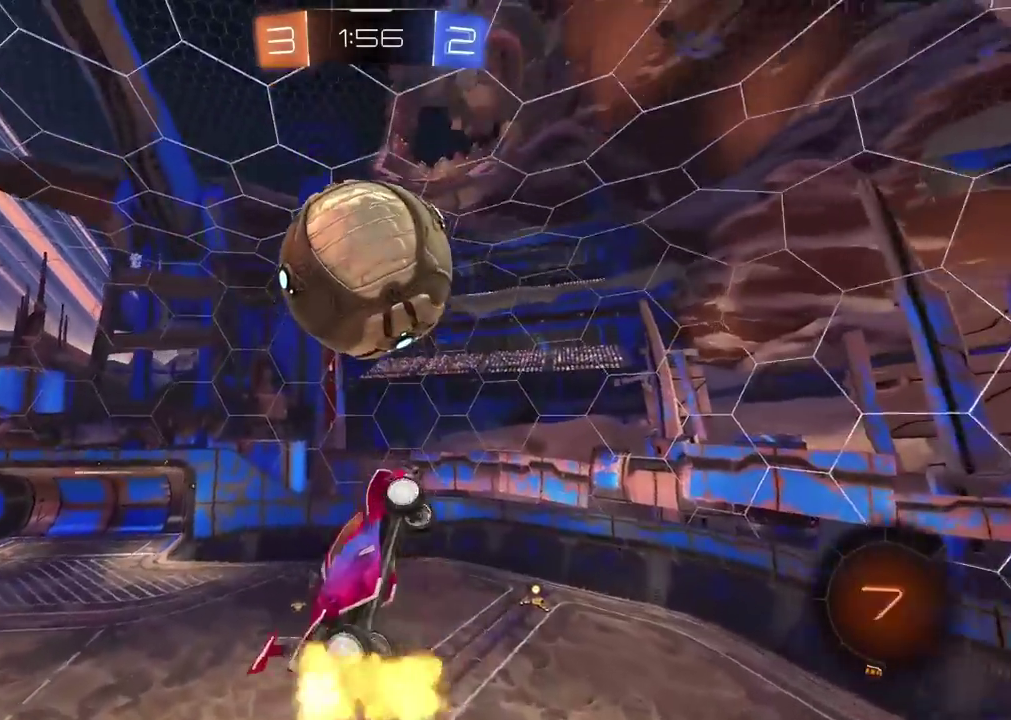
{"buttons": ["CROSS", "R2", "L3"], "left_stick": "up", "right_stick": "center"}